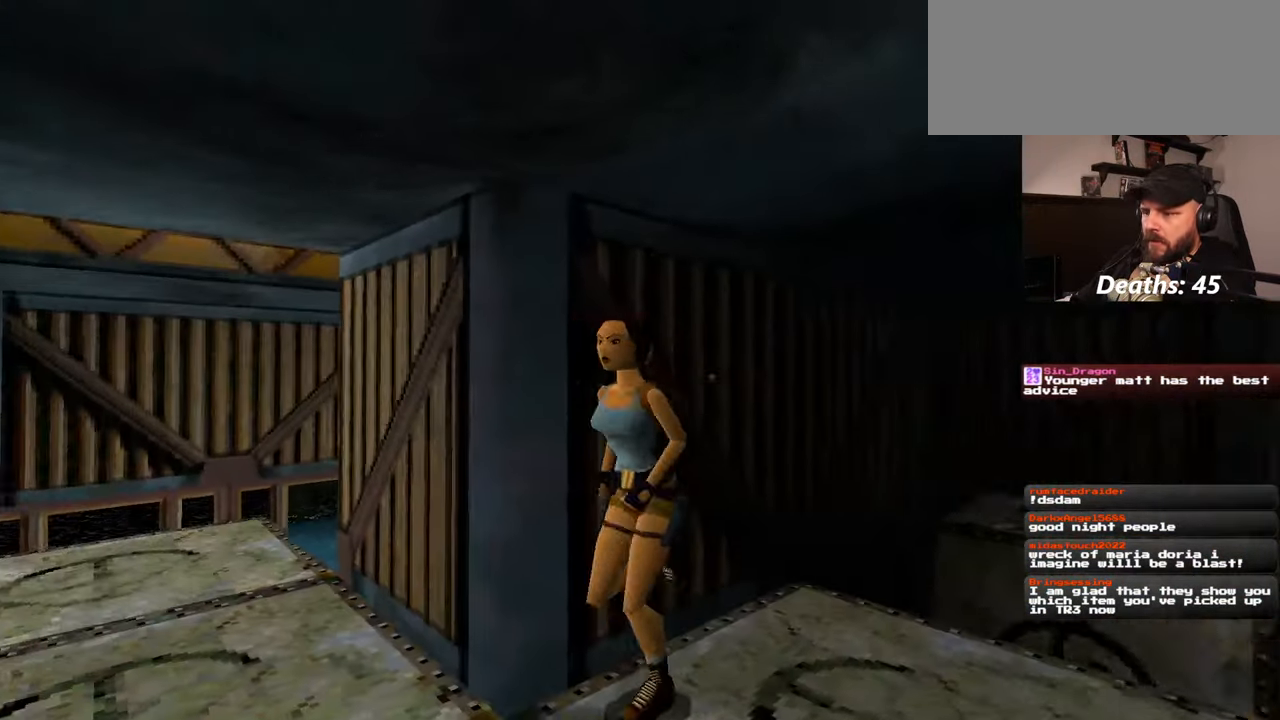
Gameplay with a controller (PlayStation layout); each line is a JSON object with the inputs held at the frame after it. "events" lists button and stick changes between this image and that frame as [ms after this image, input, new state], when the widget could be followed in between. Not read: L2 L3 R2 R3 START.
{"buttons": [], "left_stick": "up", "right_stick": "center", "events": [[84, "right_stick", "left"], [100, "left_stick", "up-left"], [300, "right_stick", "center"], [367, "left_stick", "up"]]}
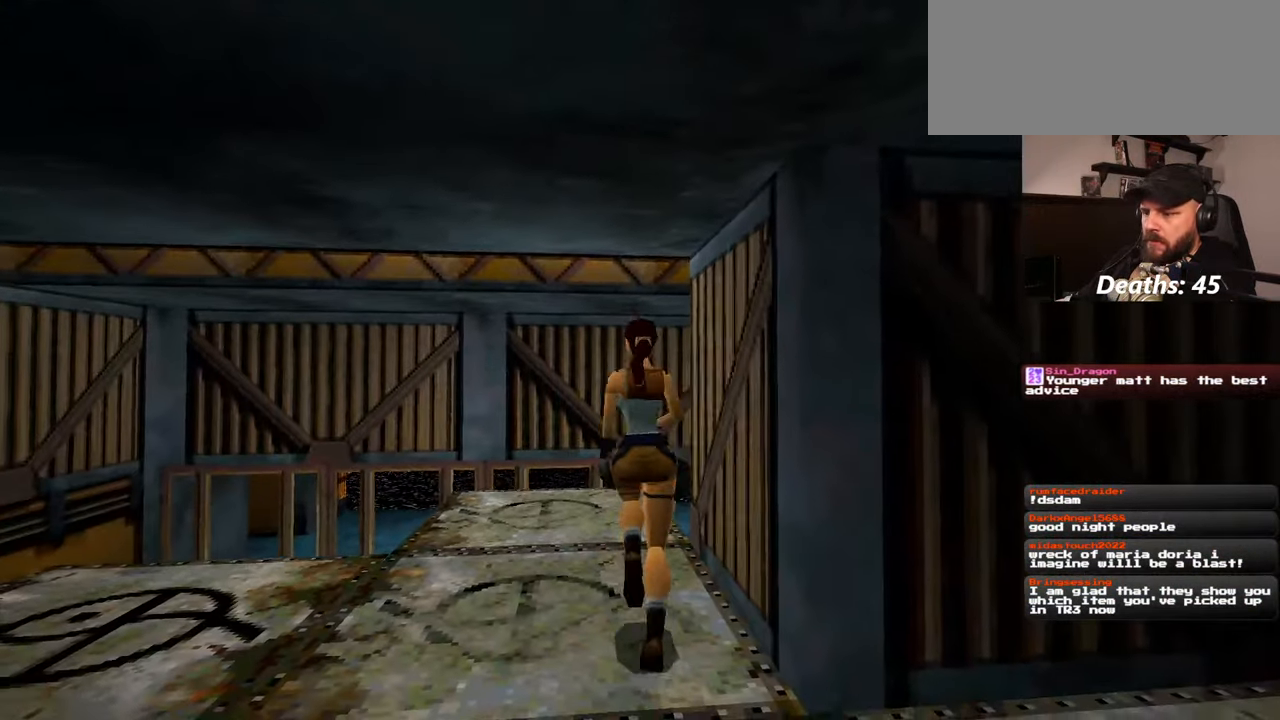
{"buttons": [], "left_stick": "up", "right_stick": "center", "events": [[84, "right_stick", "down-right"], [217, "right_stick", "center"]]}
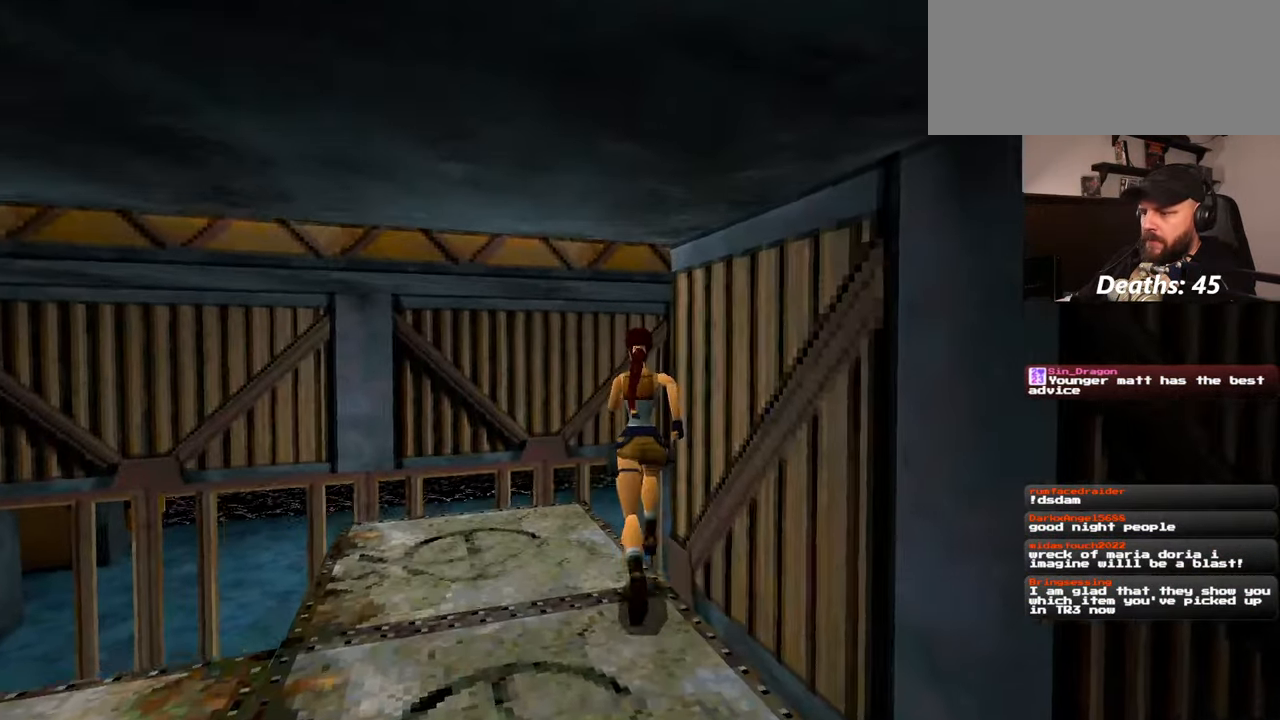
{"buttons": [], "left_stick": "up-right", "right_stick": "right", "events": [[17, "right_stick", "down-right"], [150, "right_stick", "center"], [434, "left_stick", "up-right"], [434, "right_stick", "right"]]}
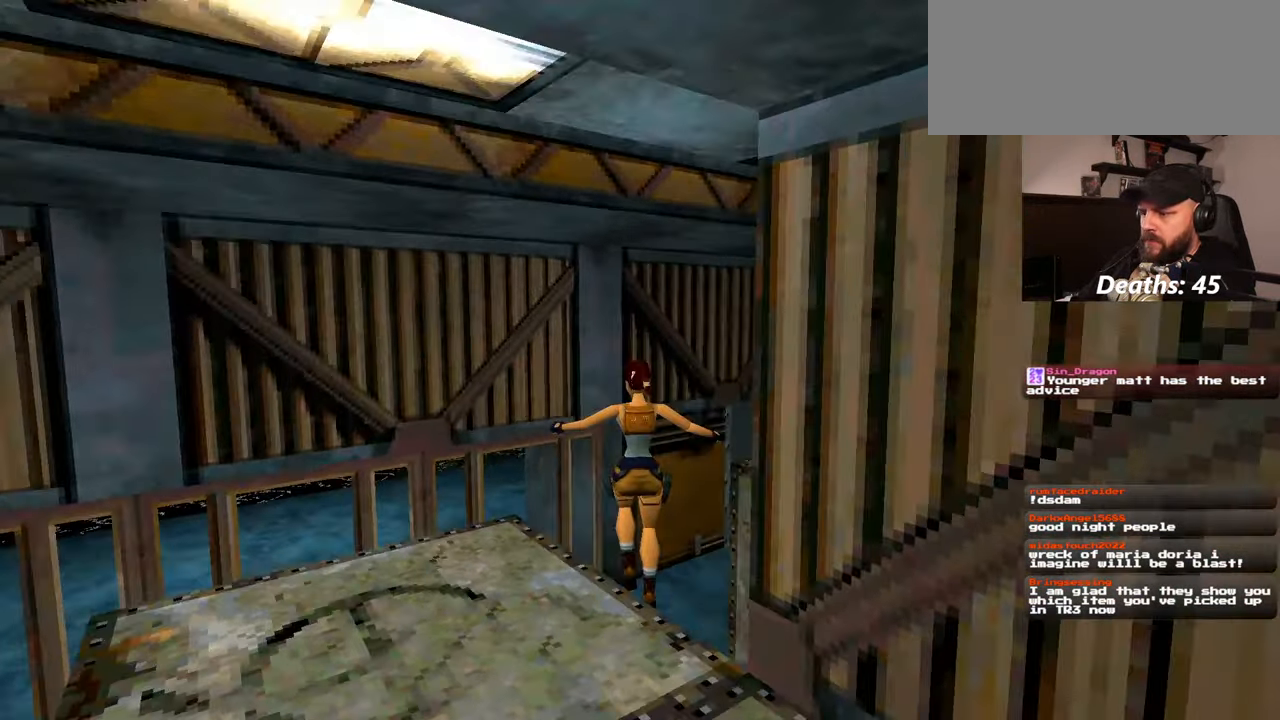
{"buttons": [], "left_stick": "up", "right_stick": "center", "events": [[100, "right_stick", "center"], [134, "left_stick", "up"]]}
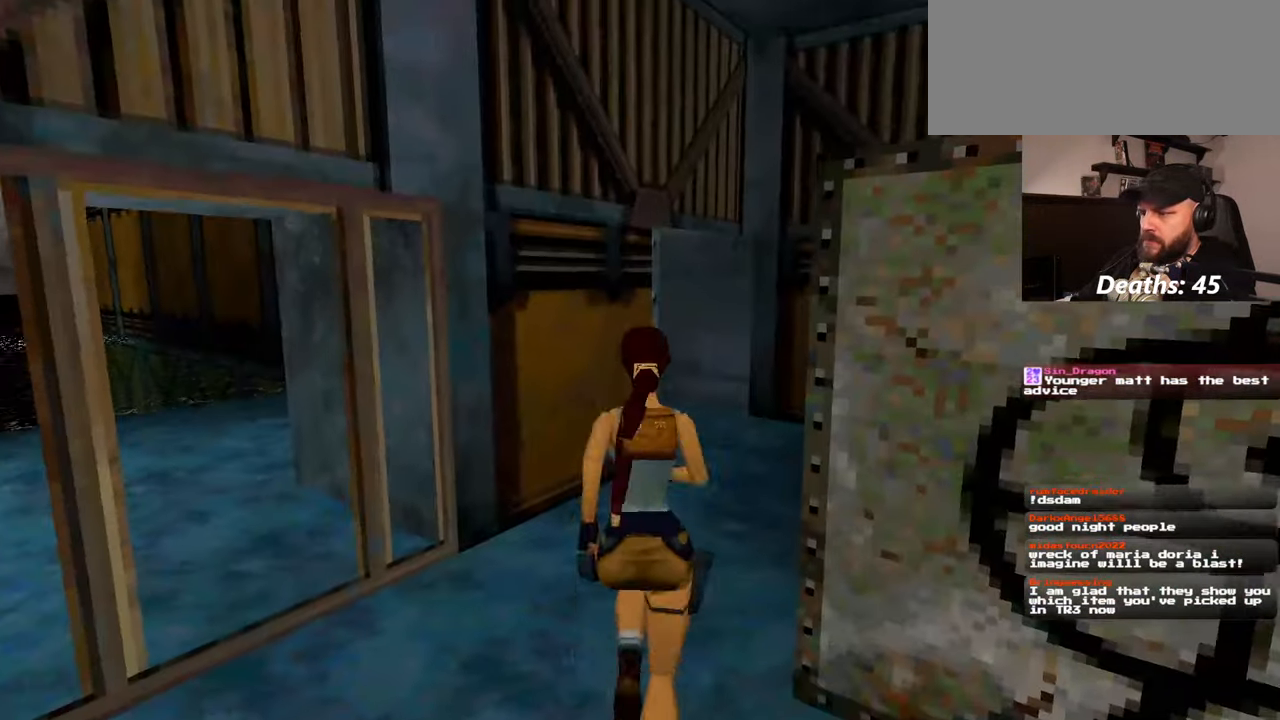
{"buttons": [], "left_stick": "up", "right_stick": "center", "events": []}
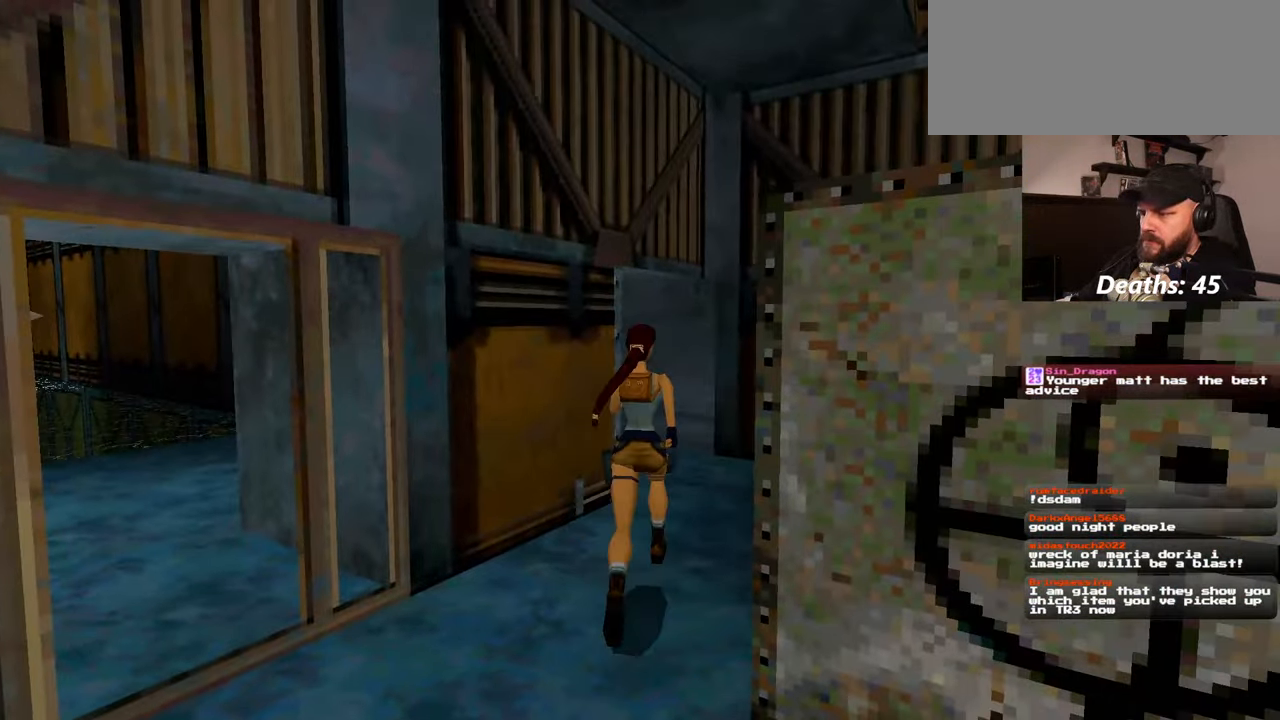
{"buttons": [], "left_stick": "up-right", "right_stick": "down-left", "events": [[350, "left_stick", "up-right"], [434, "right_stick", "down-left"]]}
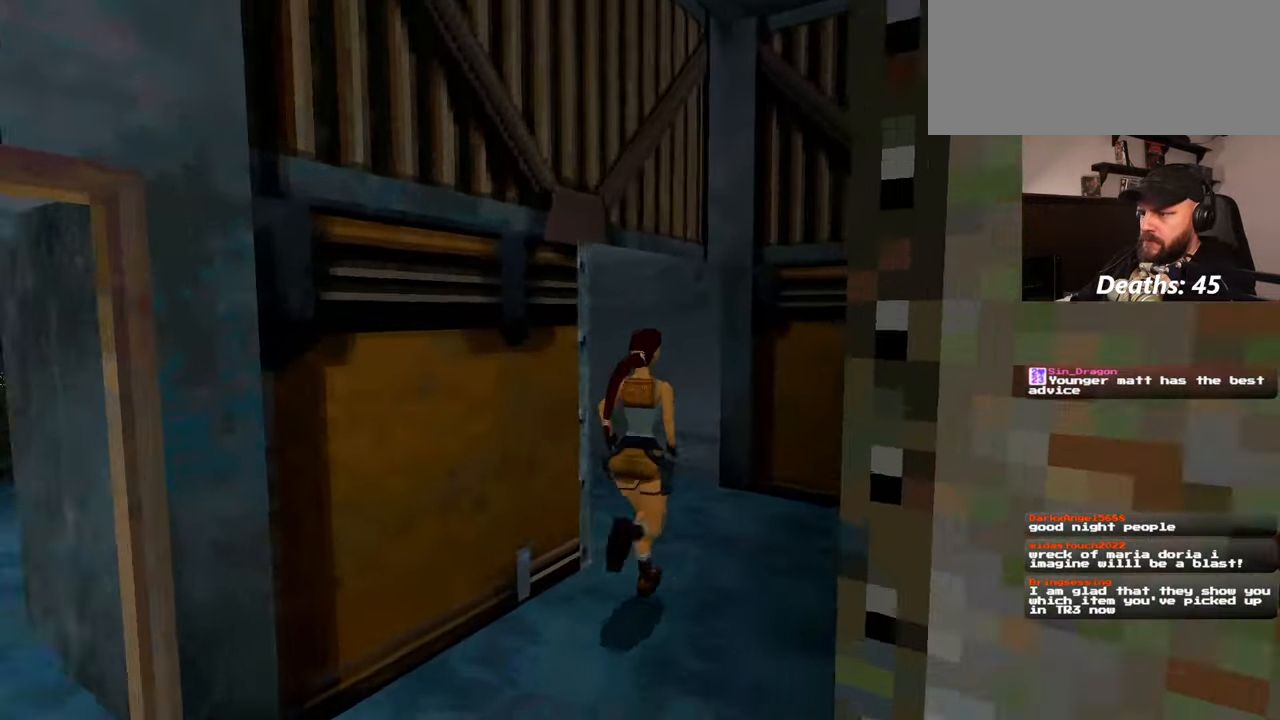
{"buttons": [], "left_stick": "up", "right_stick": "down-left", "events": [[34, "left_stick", "up"]]}
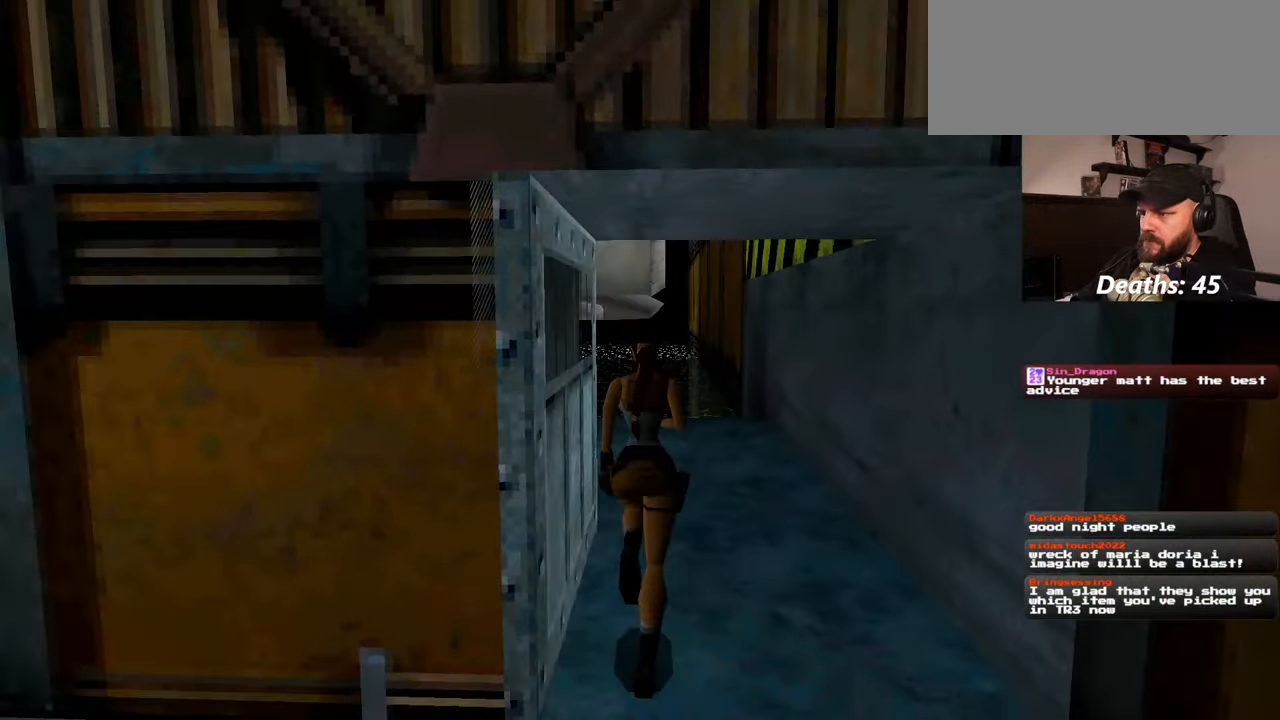
{"buttons": [], "left_stick": "up", "right_stick": "center", "events": [[17, "right_stick", "center"]]}
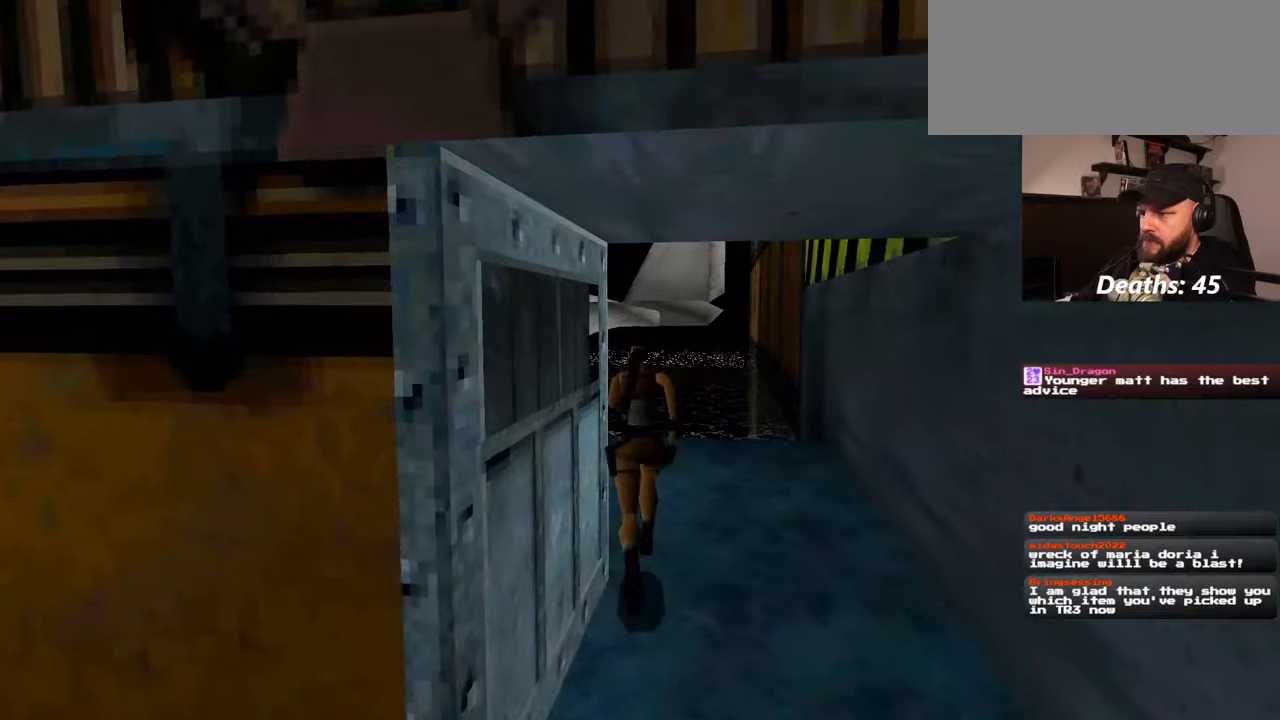
{"buttons": [], "left_stick": "up", "right_stick": "center", "events": []}
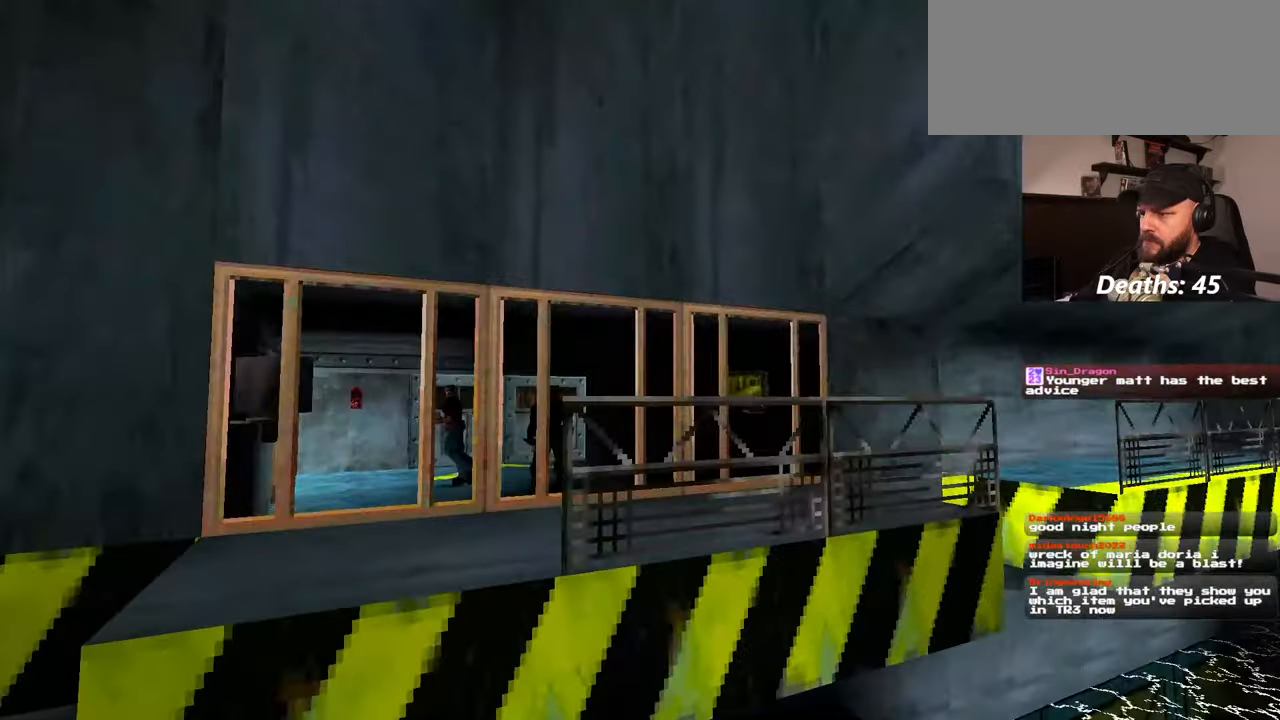
{"buttons": ["SQUARE", "R1"], "left_stick": "up", "right_stick": "center"}
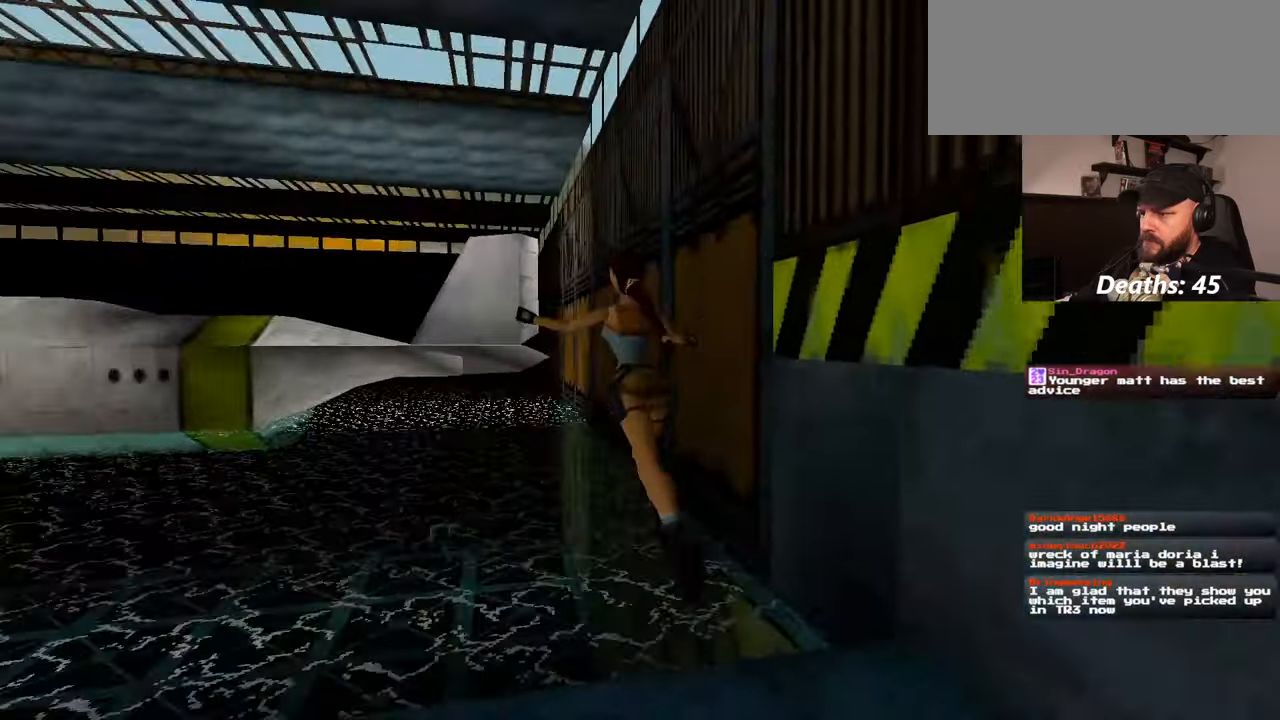
{"buttons": [], "left_stick": "center", "right_stick": "center", "events": [[84, "R1", "up"], [117, "SQUARE", "up"], [167, "left_stick", "center"]]}
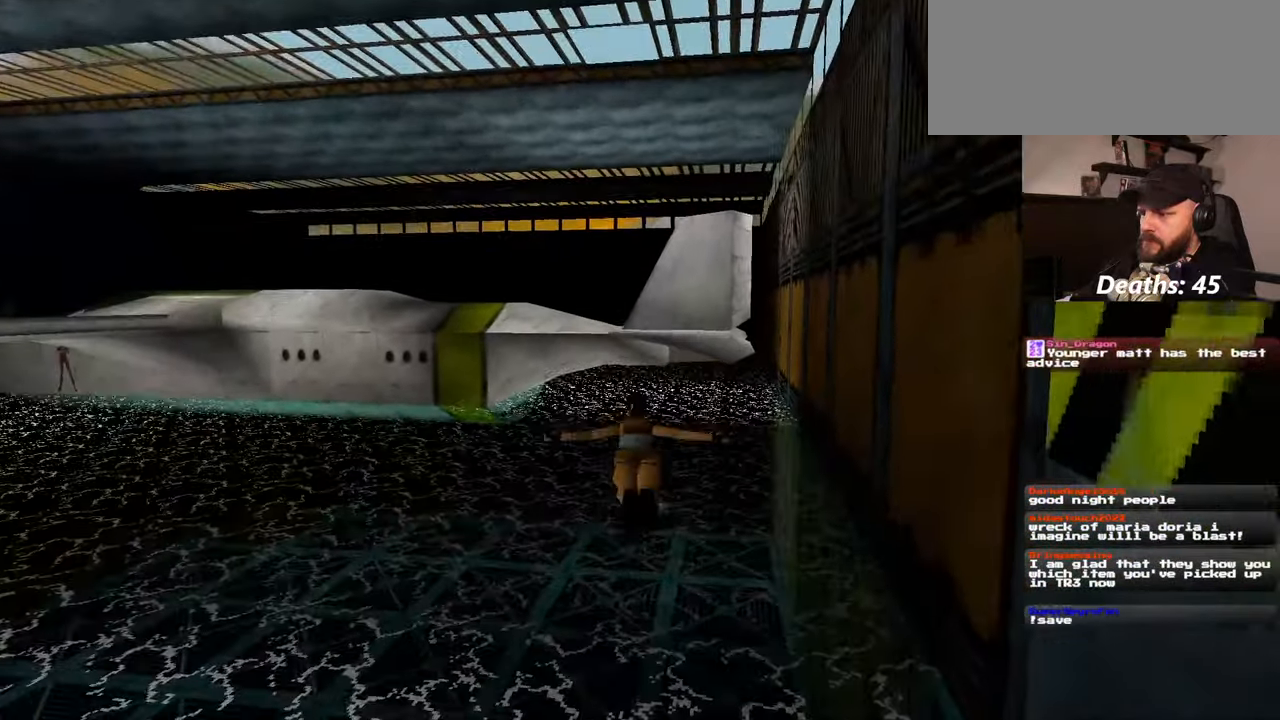
{"buttons": [], "left_stick": "up", "right_stick": "center", "events": [[417, "left_stick", "up"]]}
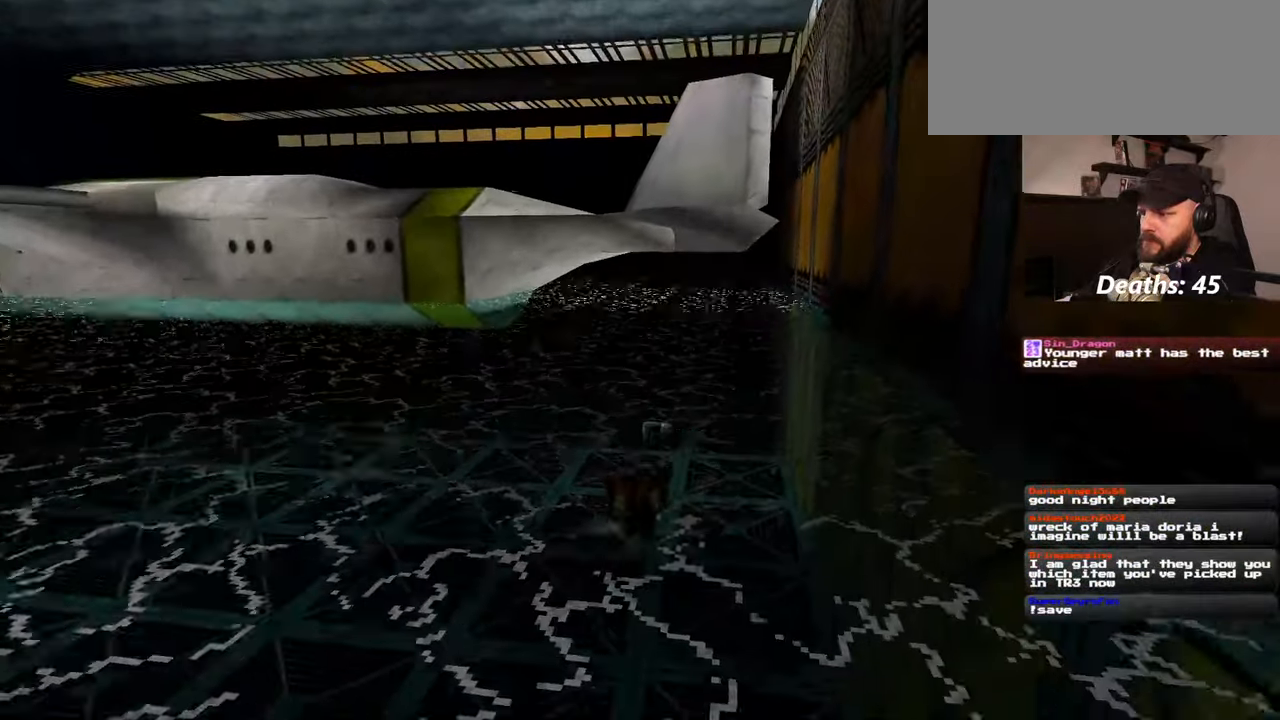
{"buttons": [], "left_stick": "up", "right_stick": "center", "events": [[184, "right_stick", "up"], [284, "right_stick", "center"]]}
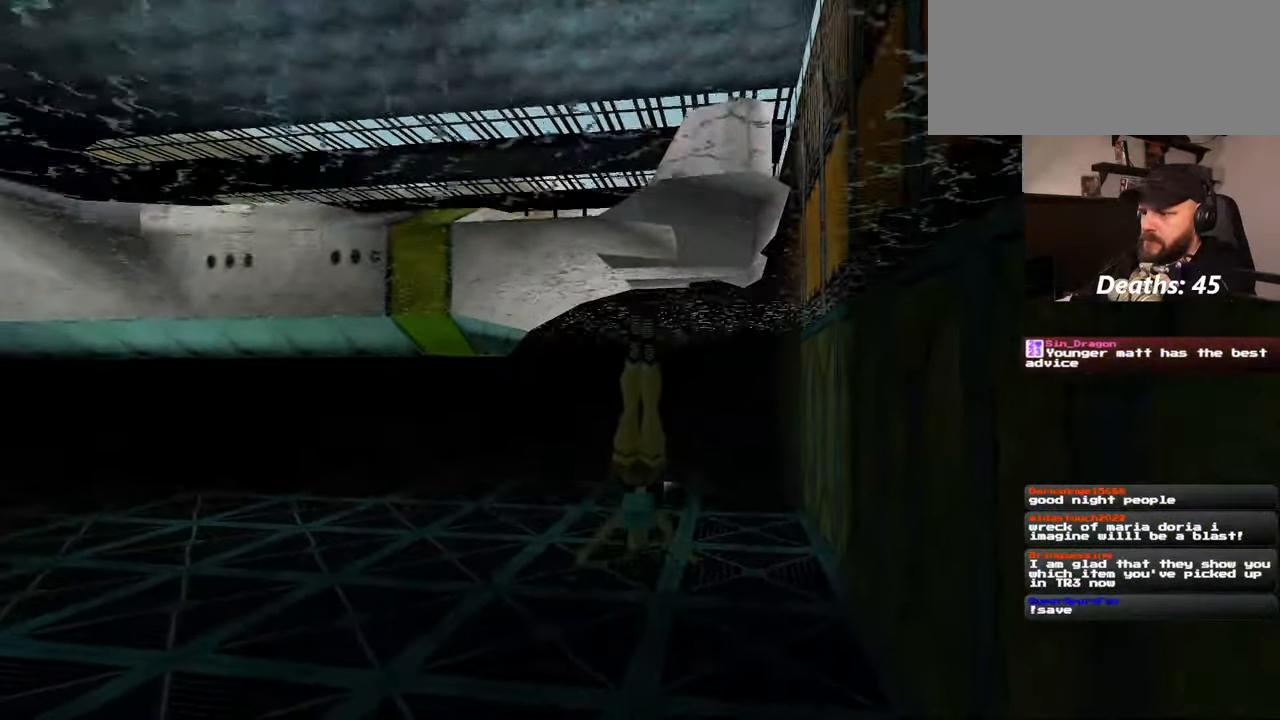
{"buttons": [], "left_stick": "up", "right_stick": "center", "events": [[100, "right_stick", "down"], [200, "right_stick", "center"]]}
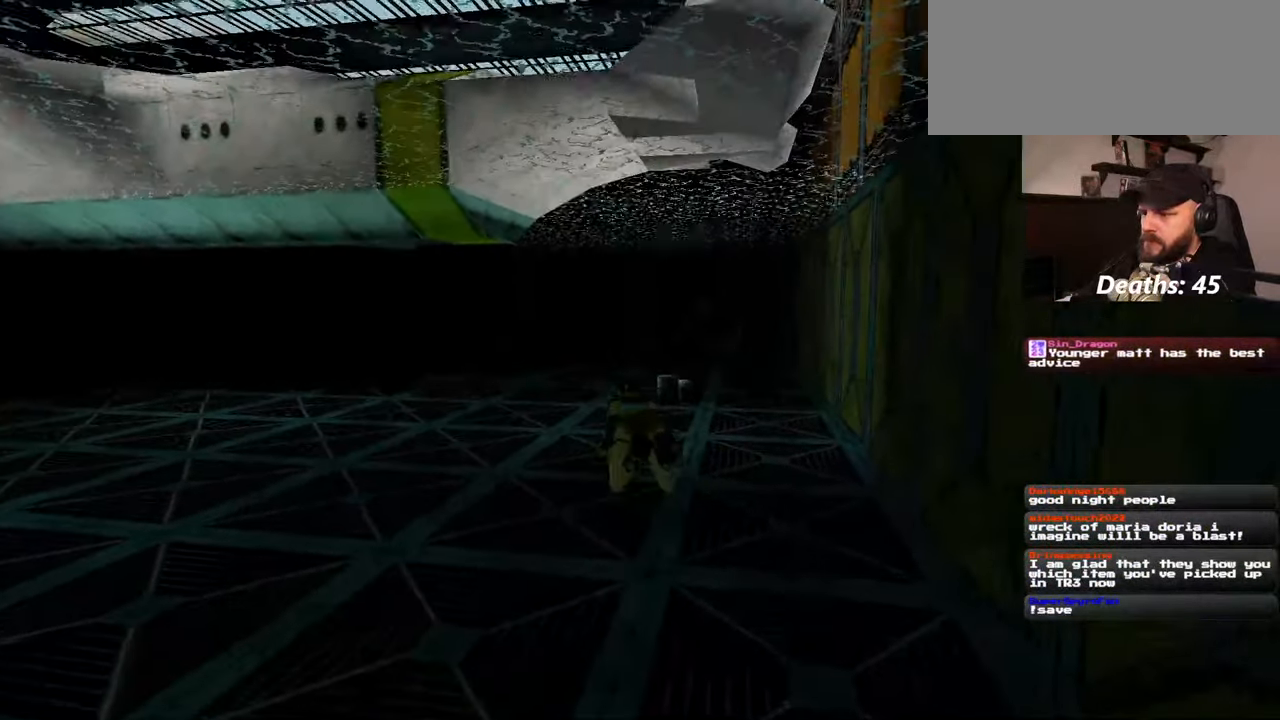
{"buttons": [], "left_stick": "up", "right_stick": "down", "events": [[34, "right_stick", "up"], [100, "right_stick", "center"], [334, "right_stick", "down"]]}
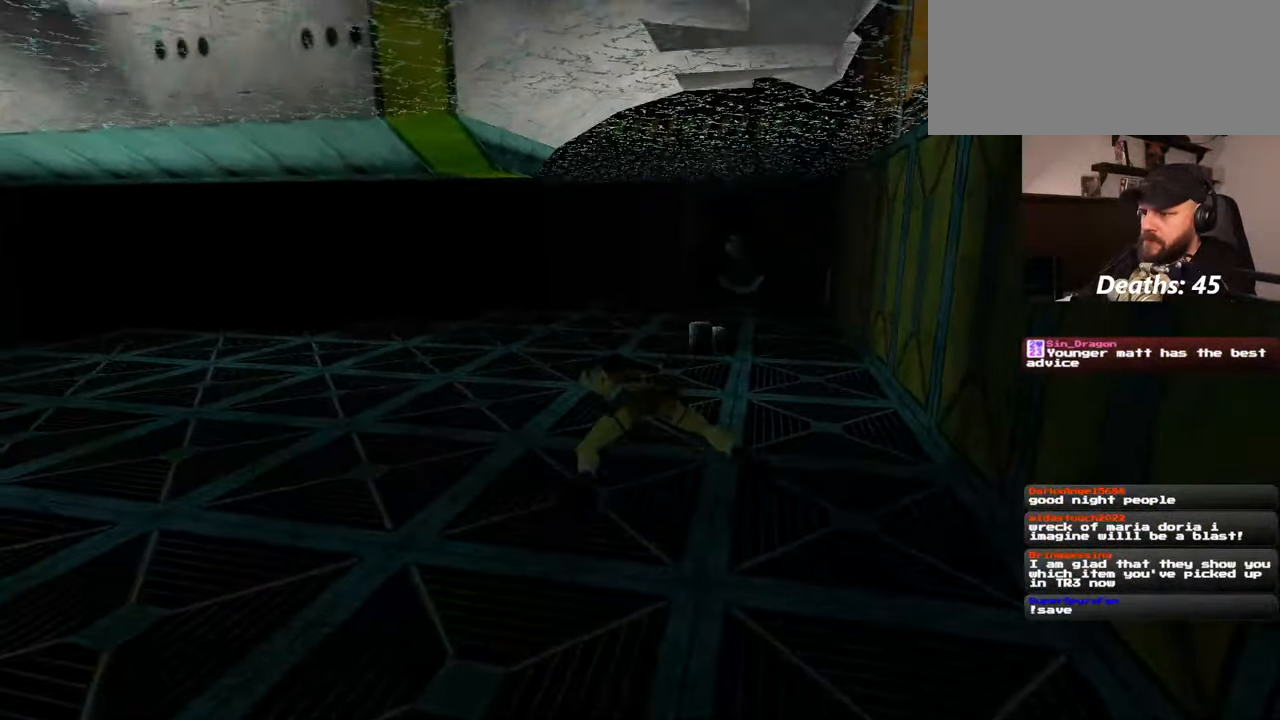
{"buttons": [], "left_stick": "up", "right_stick": "center", "events": [[17, "right_stick", "center"]]}
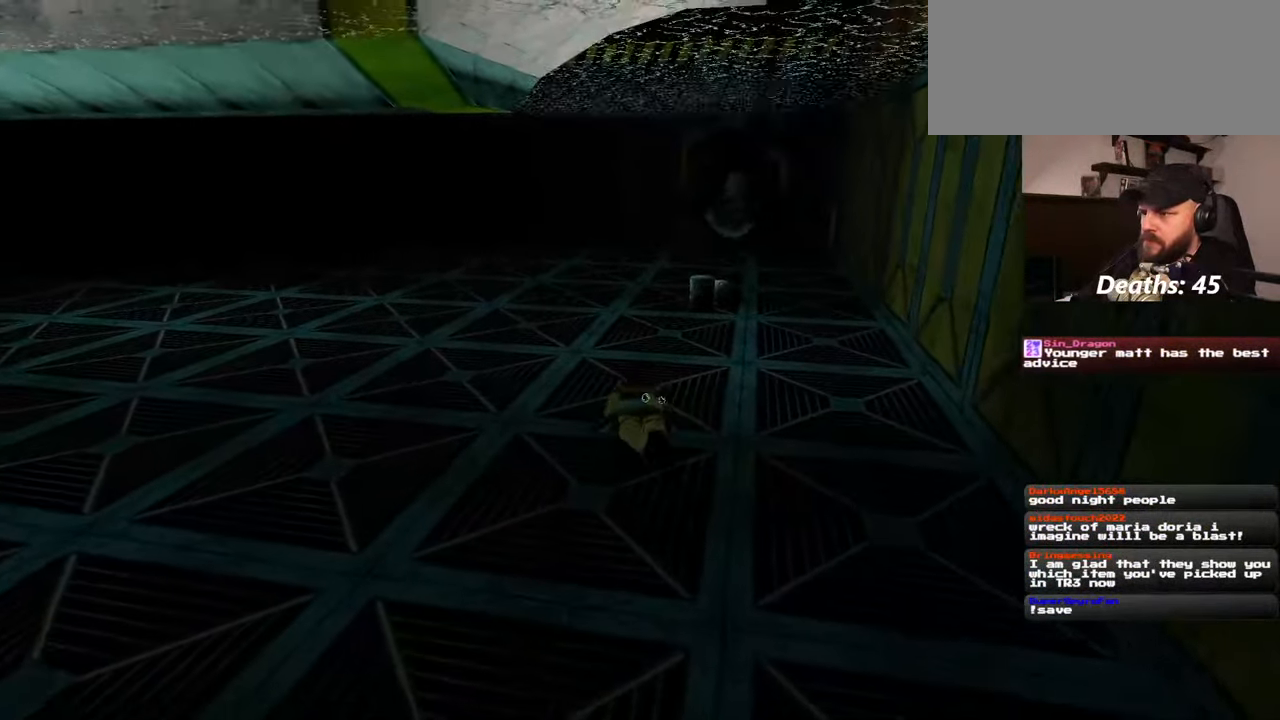
{"buttons": [], "left_stick": "up", "right_stick": "center", "events": []}
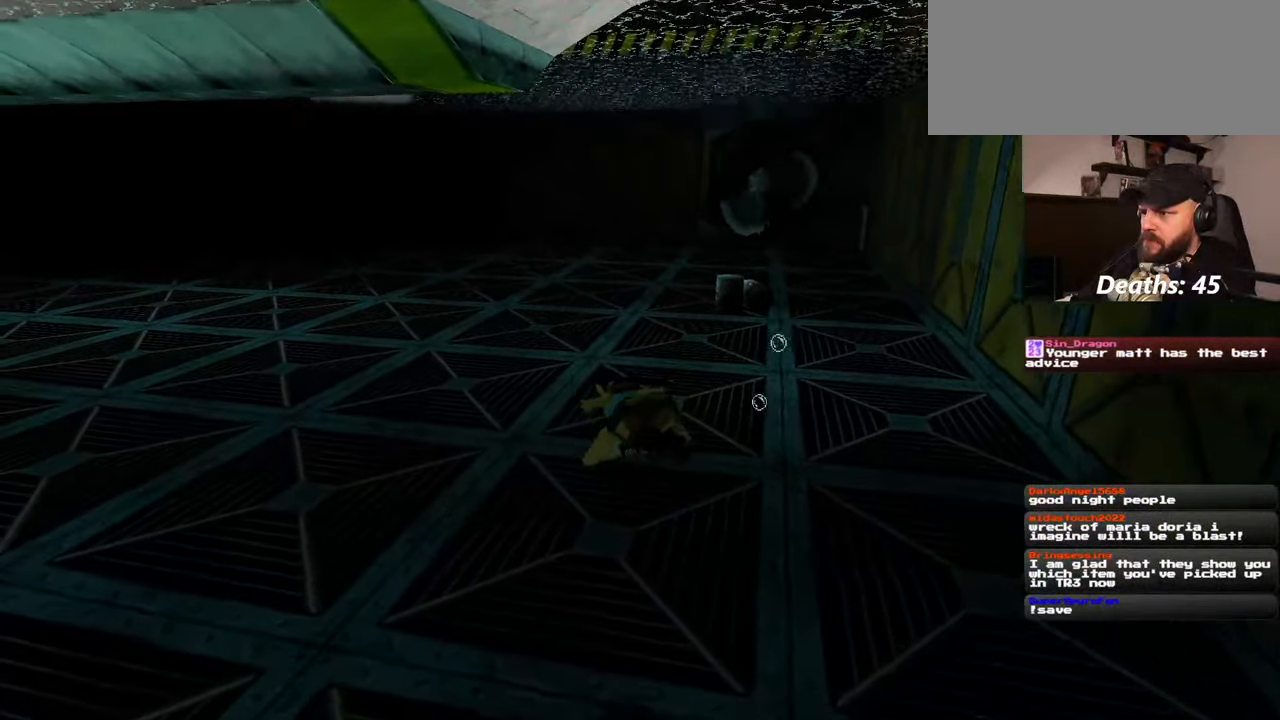
{"buttons": [], "left_stick": "up", "right_stick": "center", "events": []}
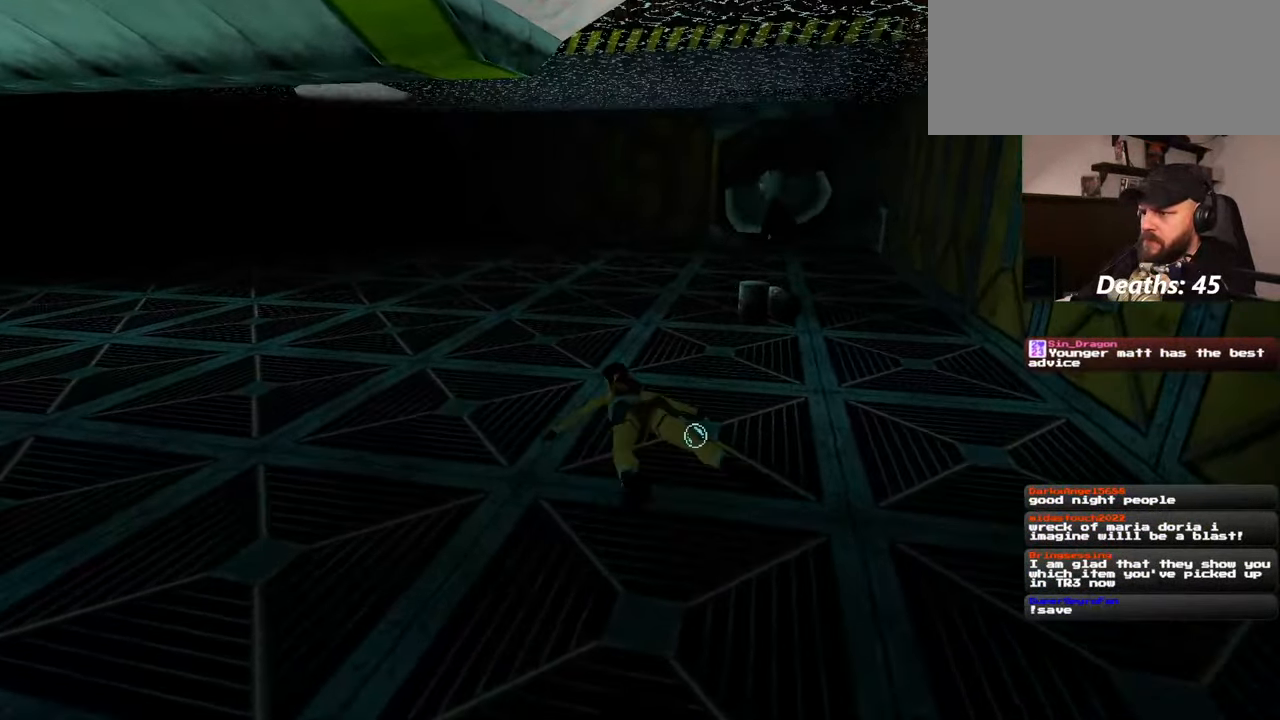
{"buttons": [], "left_stick": "up", "right_stick": "center", "events": []}
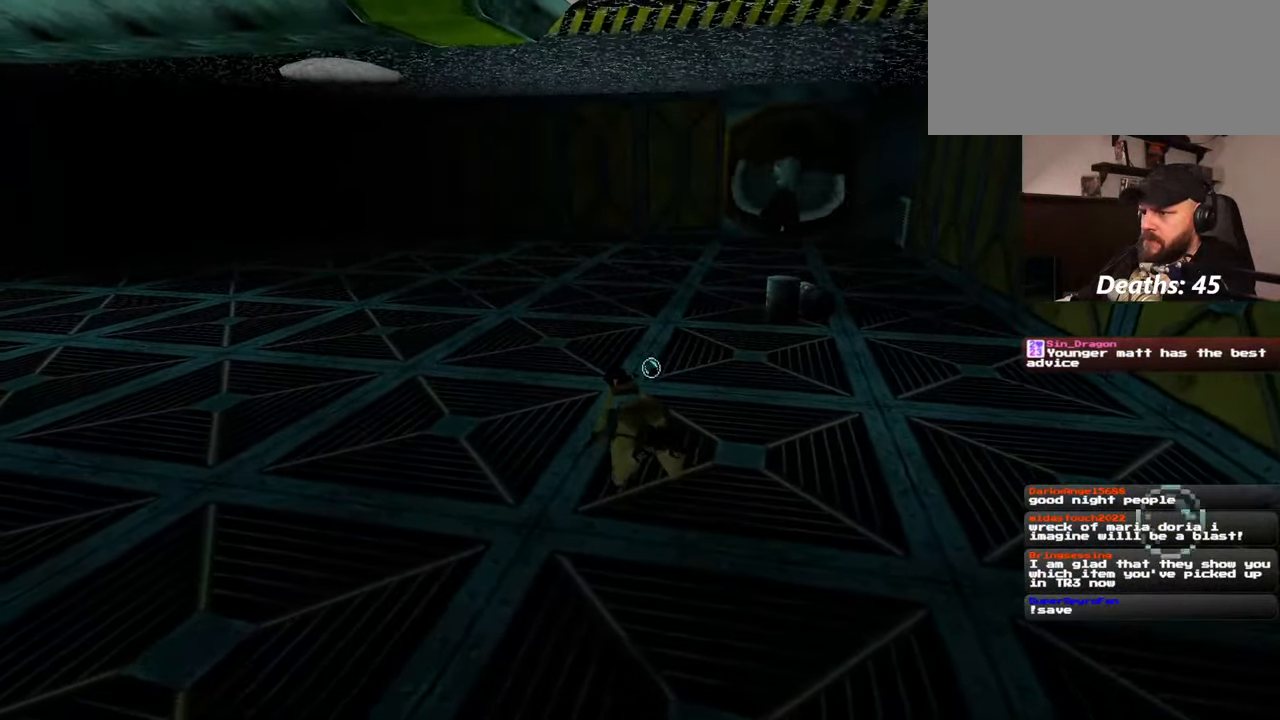
{"buttons": [], "left_stick": "up", "right_stick": "center", "events": []}
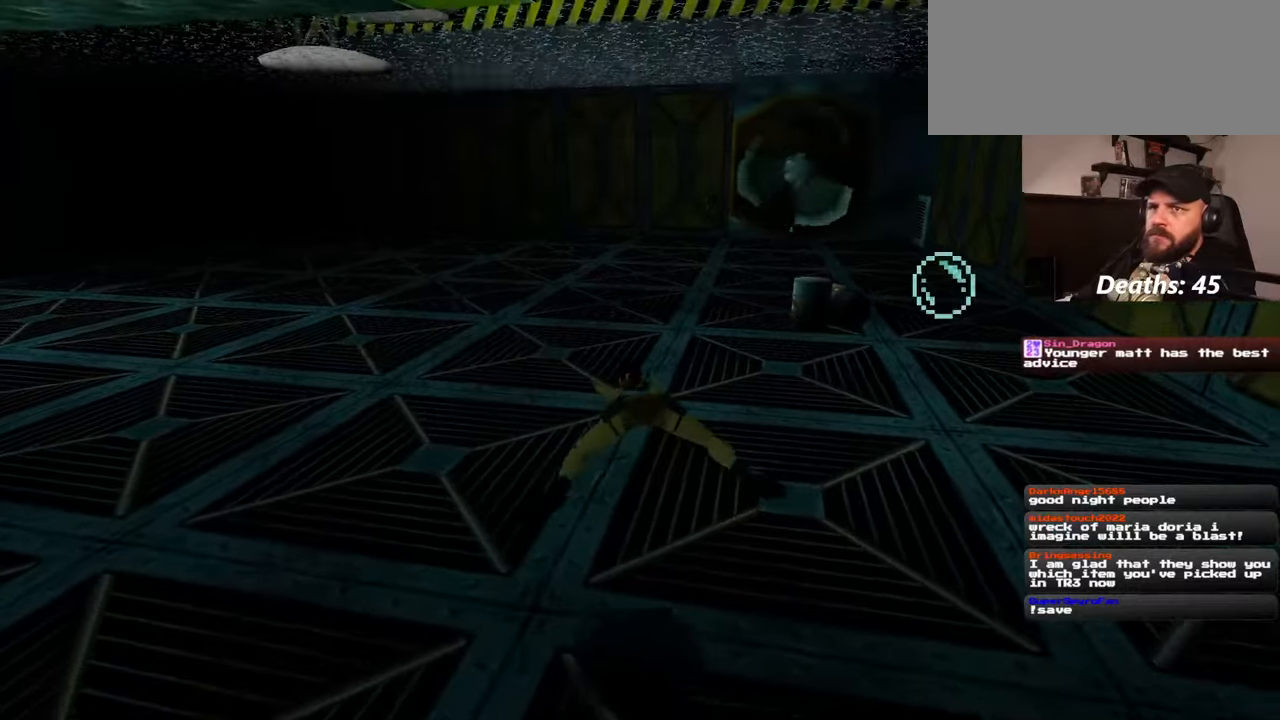
{"buttons": [], "left_stick": "up", "right_stick": "center", "events": []}
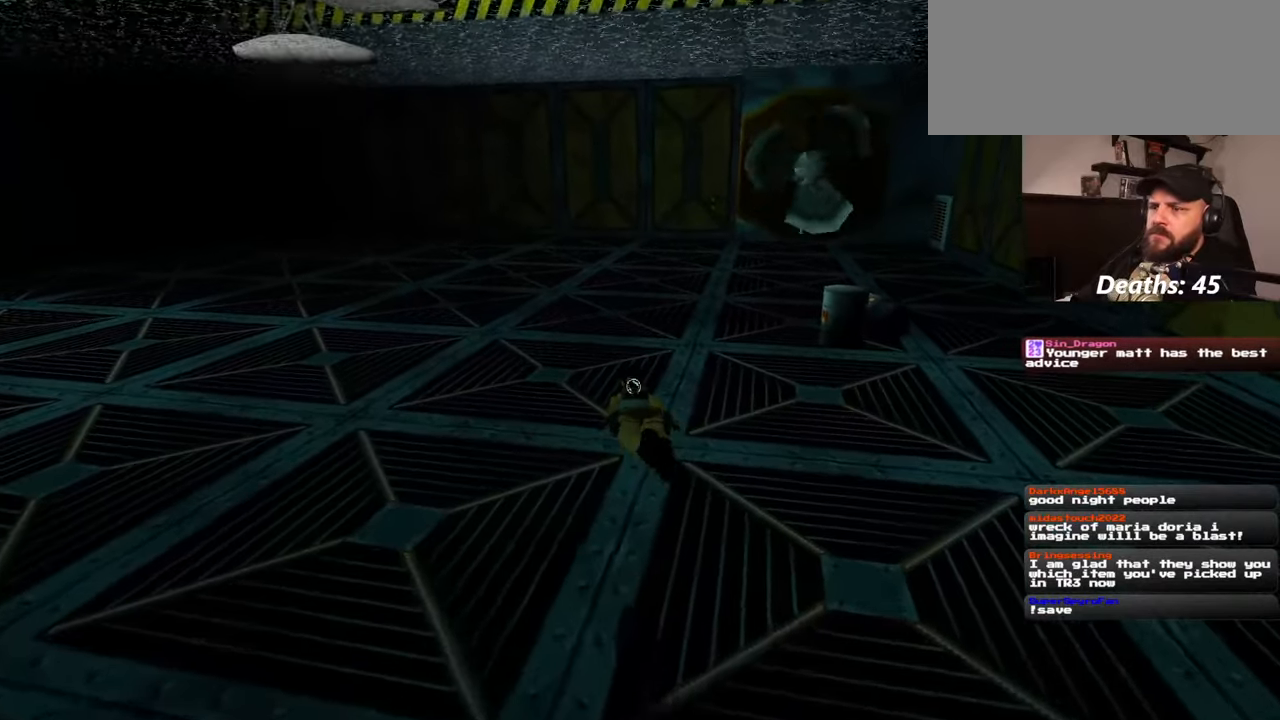
{"buttons": [], "left_stick": "up", "right_stick": "center", "events": []}
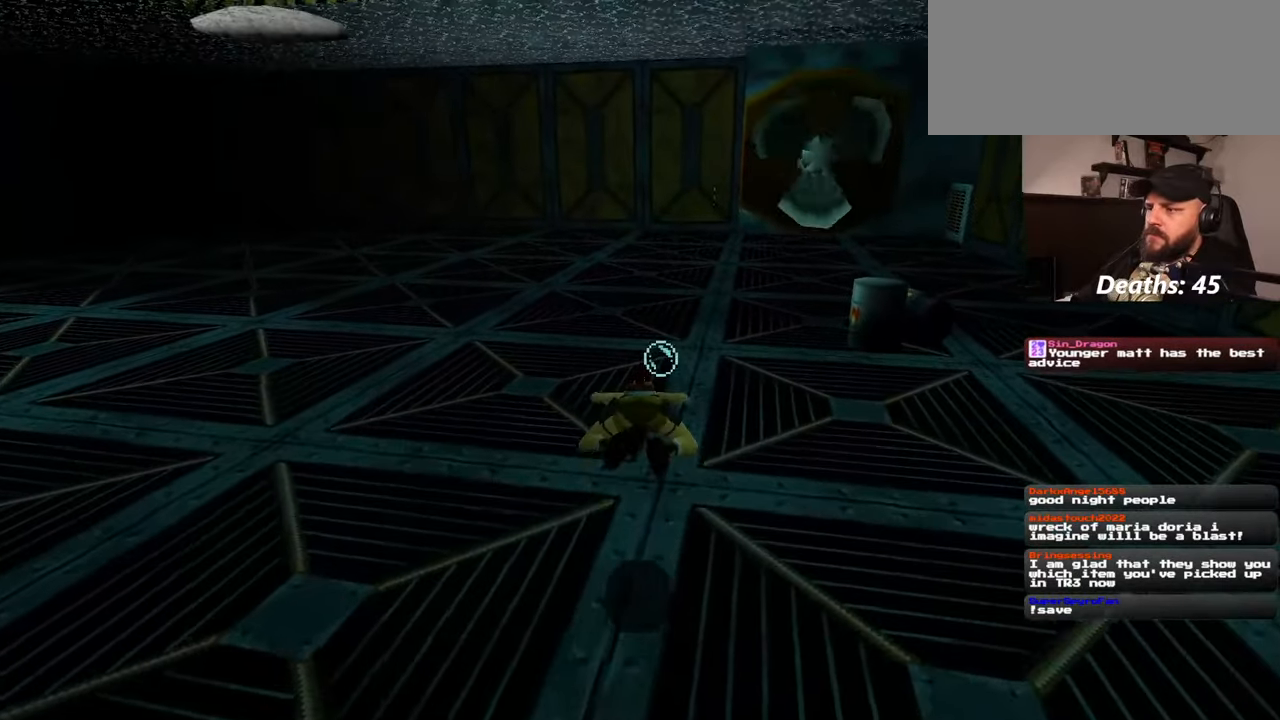
{"buttons": [], "left_stick": "up", "right_stick": "center", "events": []}
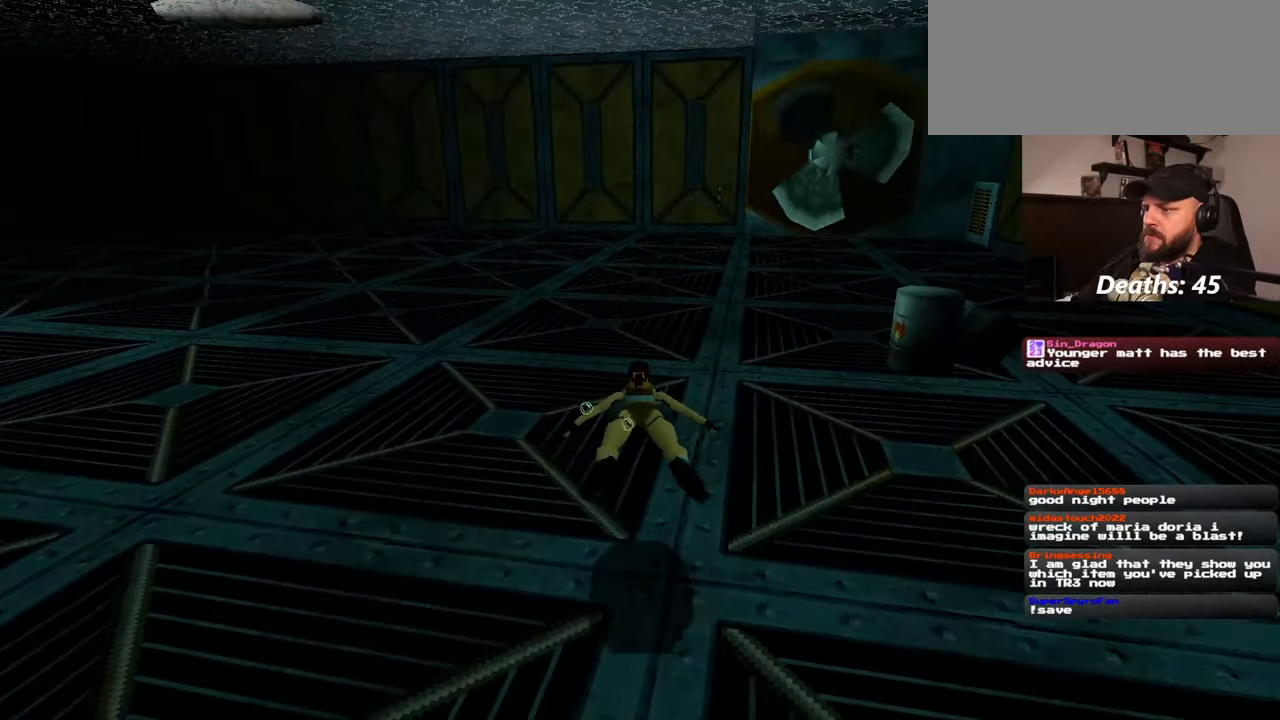
{"buttons": [], "left_stick": "up", "right_stick": "center", "events": []}
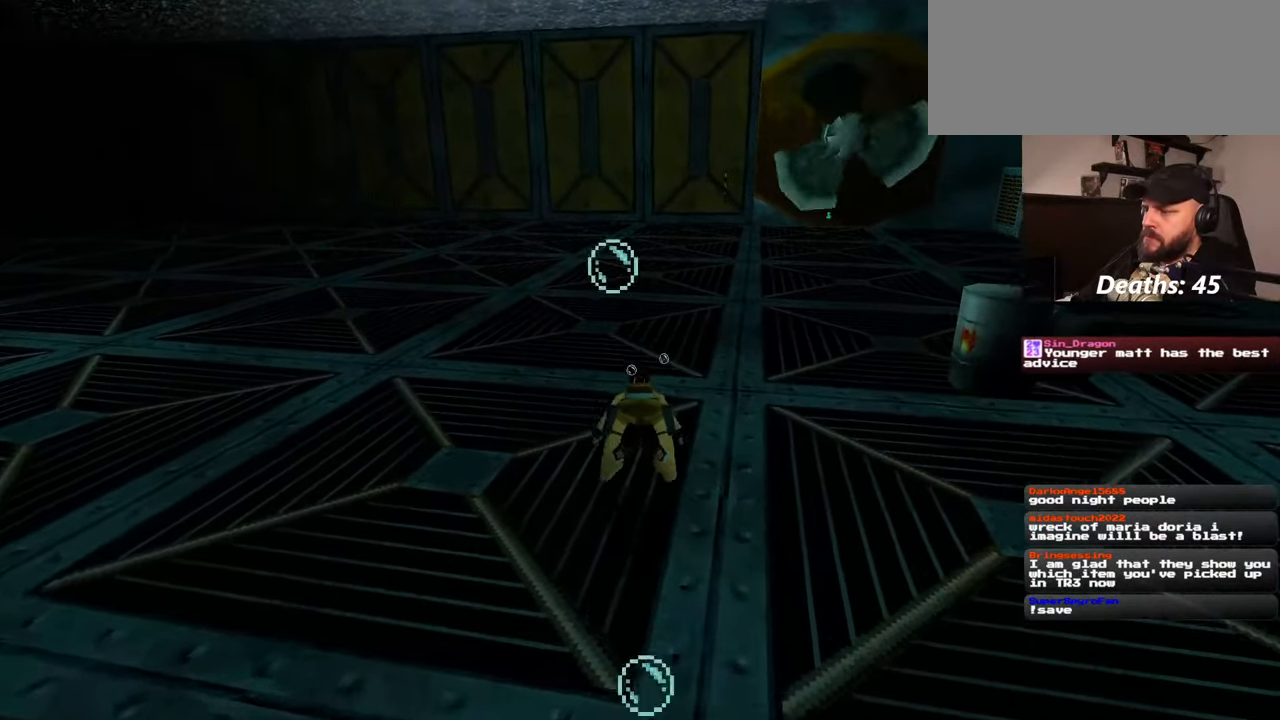
{"buttons": [], "left_stick": "up", "right_stick": "center", "events": [[350, "right_stick", "up-right"], [417, "right_stick", "center"]]}
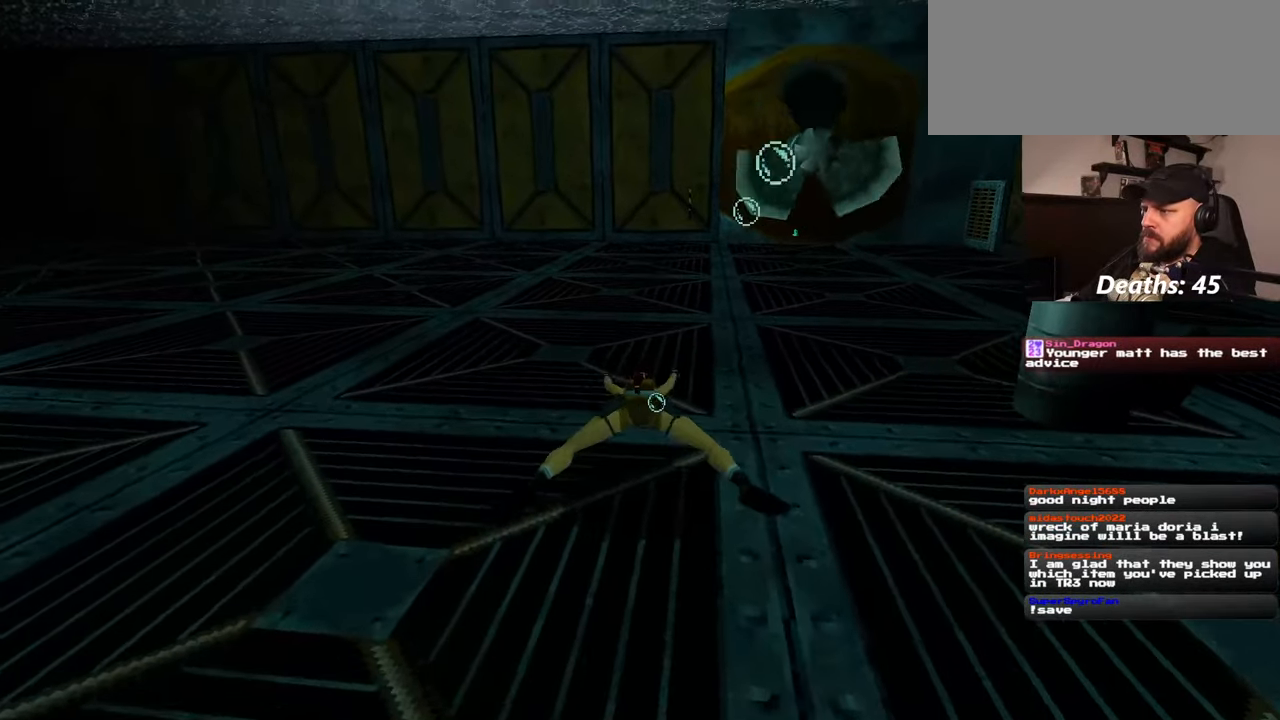
{"buttons": [], "left_stick": "up", "right_stick": "center", "events": []}
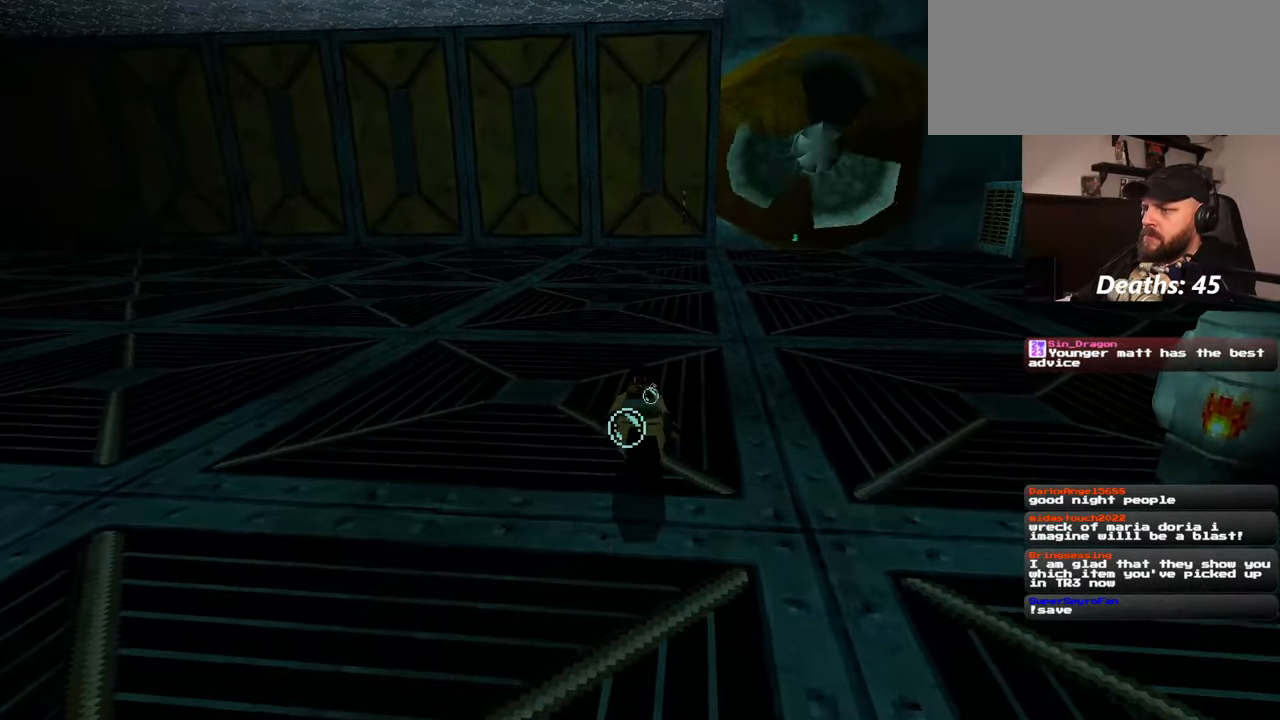
{"buttons": [], "left_stick": "up", "right_stick": "center", "events": []}
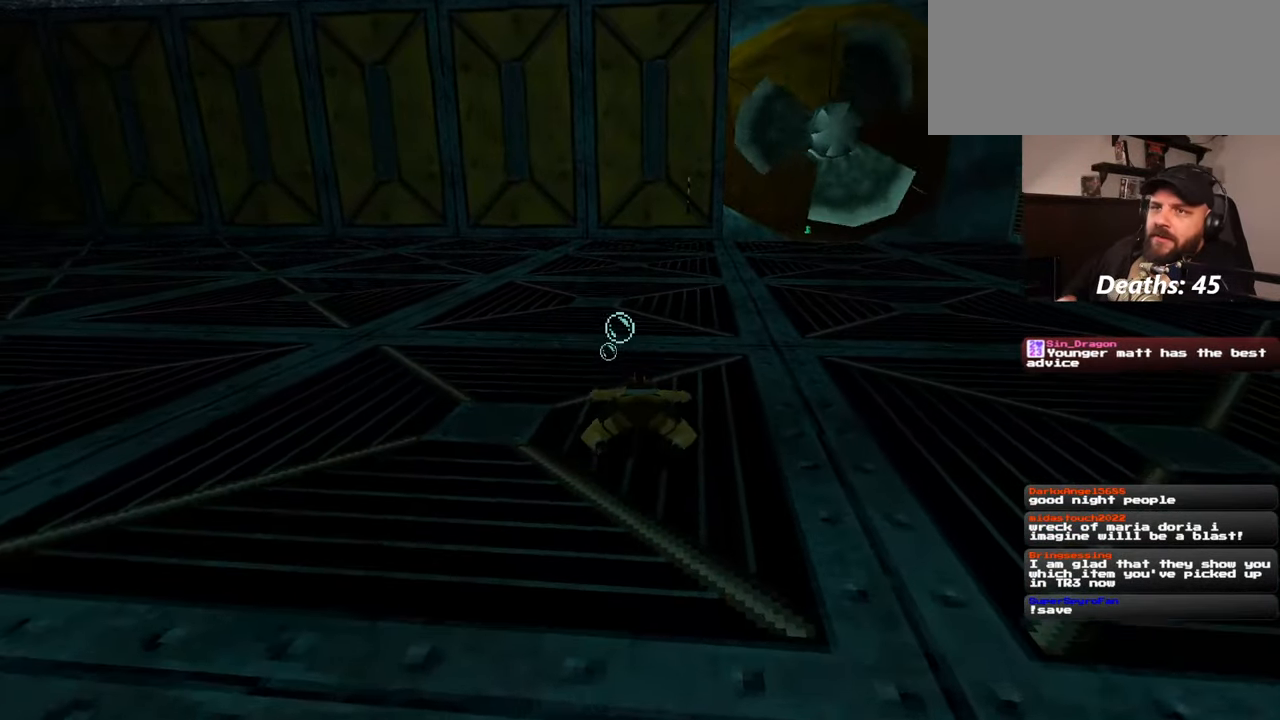
{"buttons": [], "left_stick": "up", "right_stick": "center", "events": []}
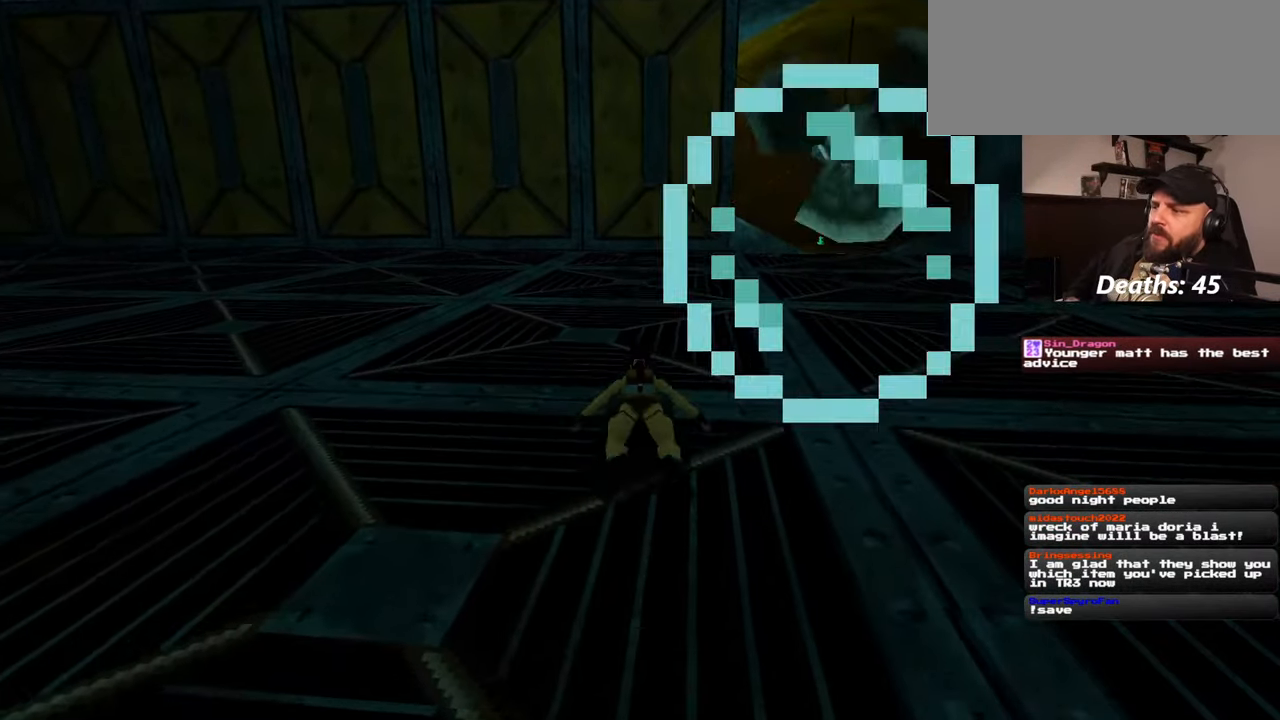
{"buttons": [], "left_stick": "up", "right_stick": "center", "events": []}
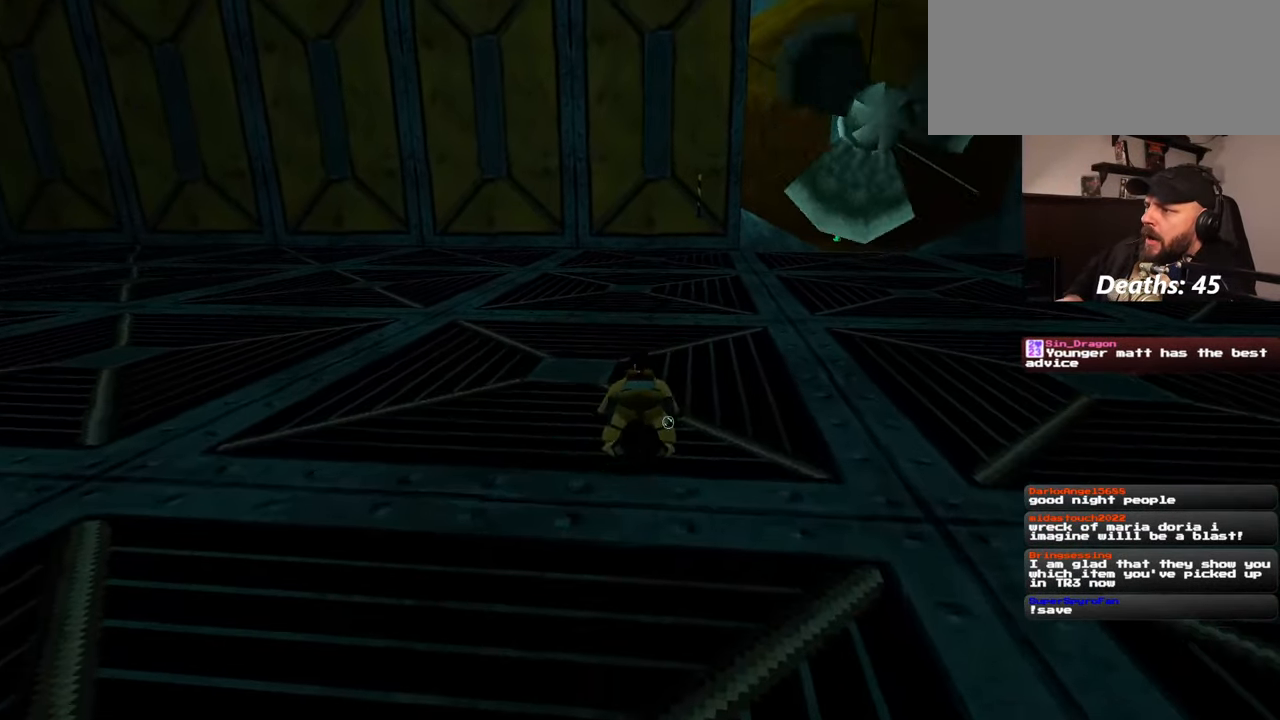
{"buttons": [], "left_stick": "up", "right_stick": "center", "events": []}
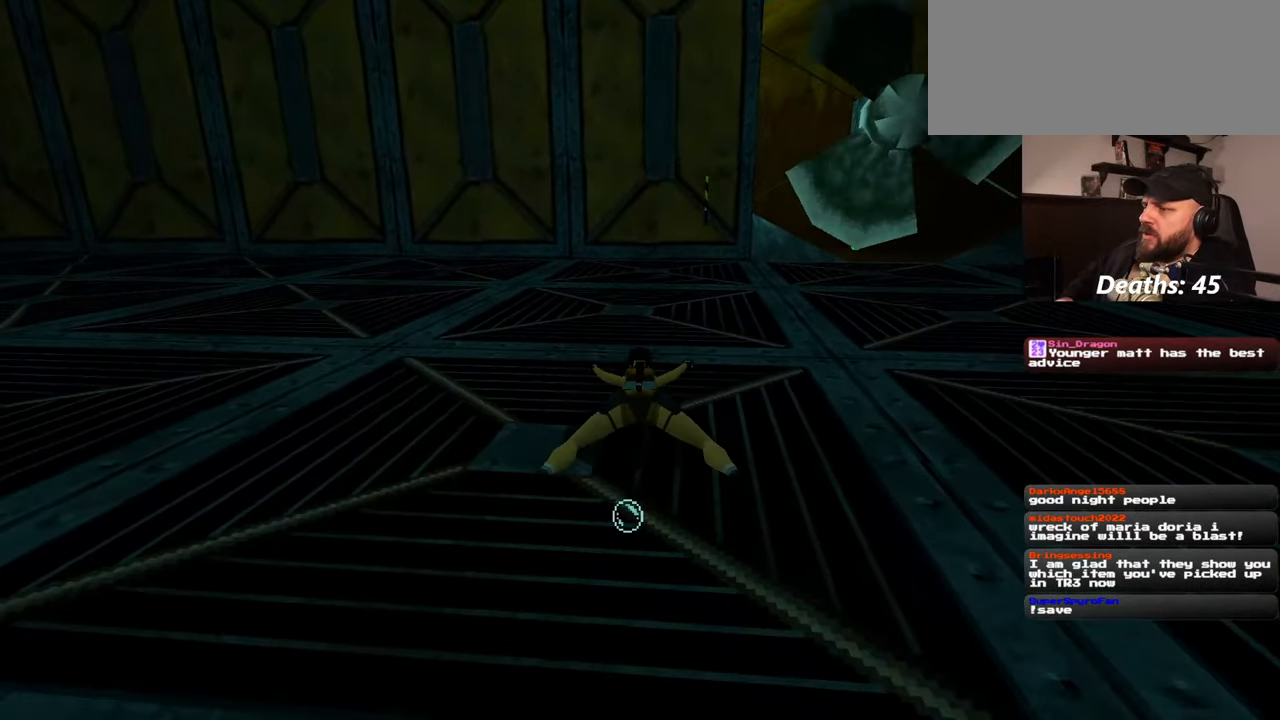
{"buttons": [], "left_stick": "up", "right_stick": "center", "events": []}